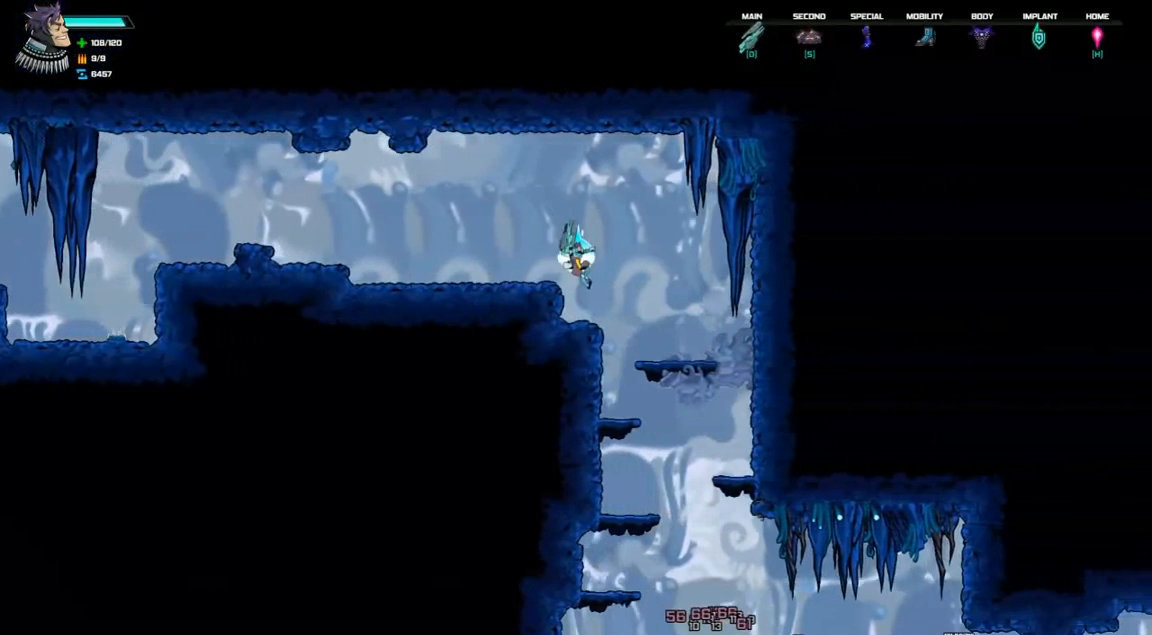
Gameplay with keyboard; each line is a JSON object with the keys held at the frame after it. "events" lists presses ("down") and releases ("up") of "a", "d", "down", "left", "right", "s", "shift", "space", "tab" and "up" between this image and that frame as [ms after this image, input, new state], when the widget could be followed in between. No other keys are recorded. Mouse input is not recorded.
{"keys": [], "events": [[233, "right", "up"], [267, "left", "down"], [467, "left", "up"]]}
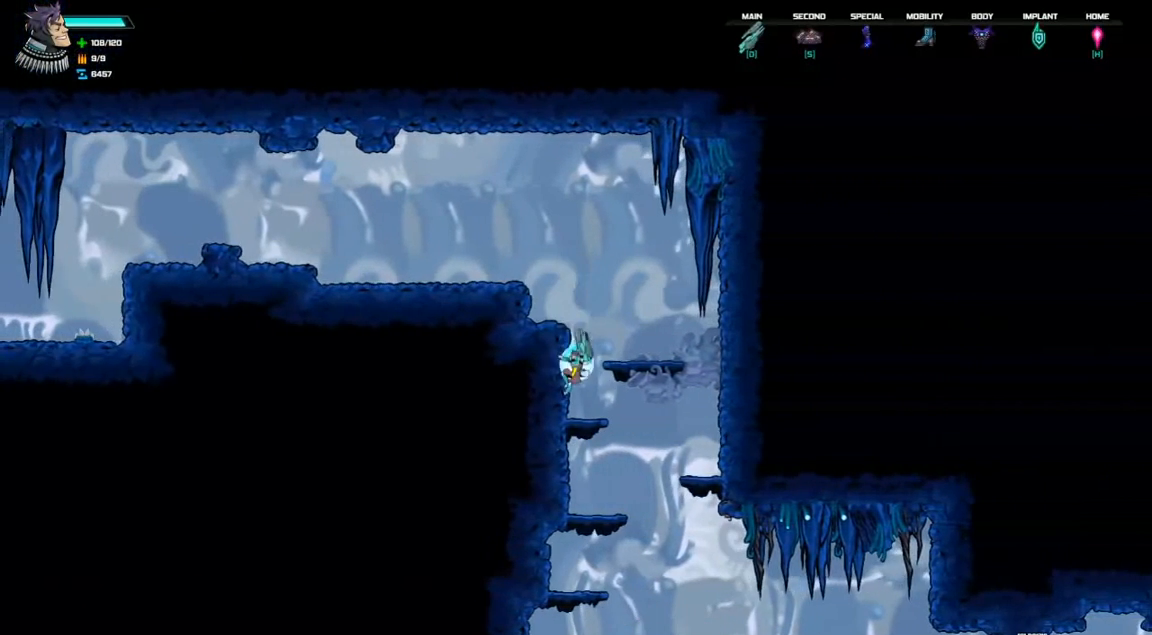
{"keys": ["left"], "events": [[67, "right", "down"], [467, "right", "up"], [500, "left", "down"]]}
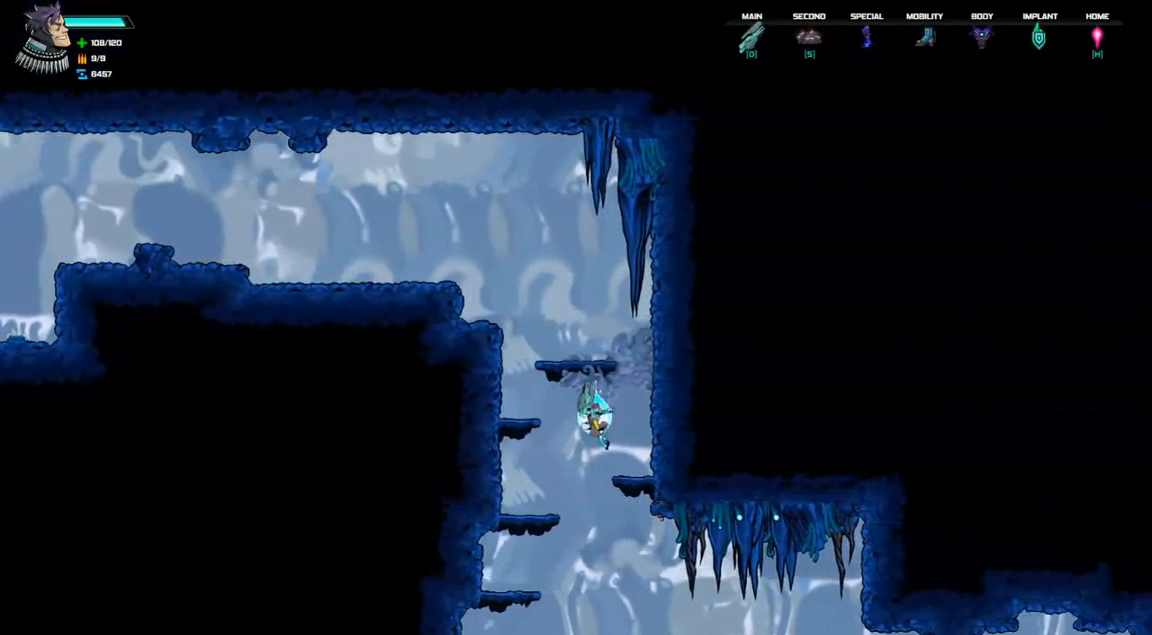
{"keys": [], "events": [[133, "left", "up"], [233, "right", "down"], [467, "right", "up"]]}
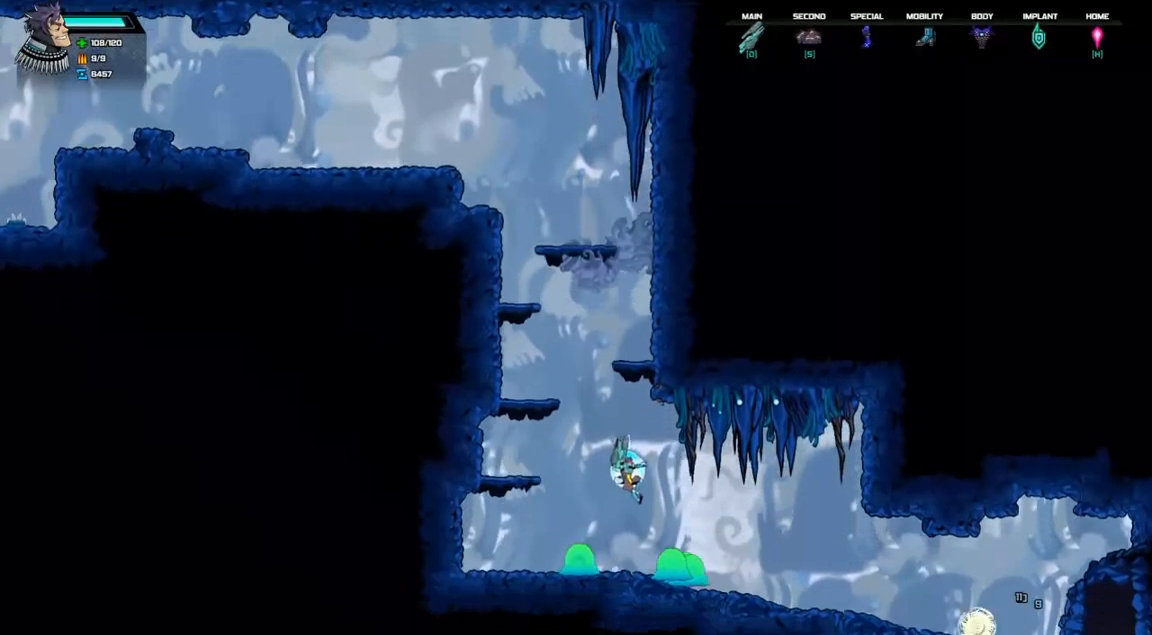
{"keys": ["left"], "events": [[67, "space", "down"], [200, "right", "down"], [233, "right", "up"], [267, "space", "up"], [333, "left", "down"]]}
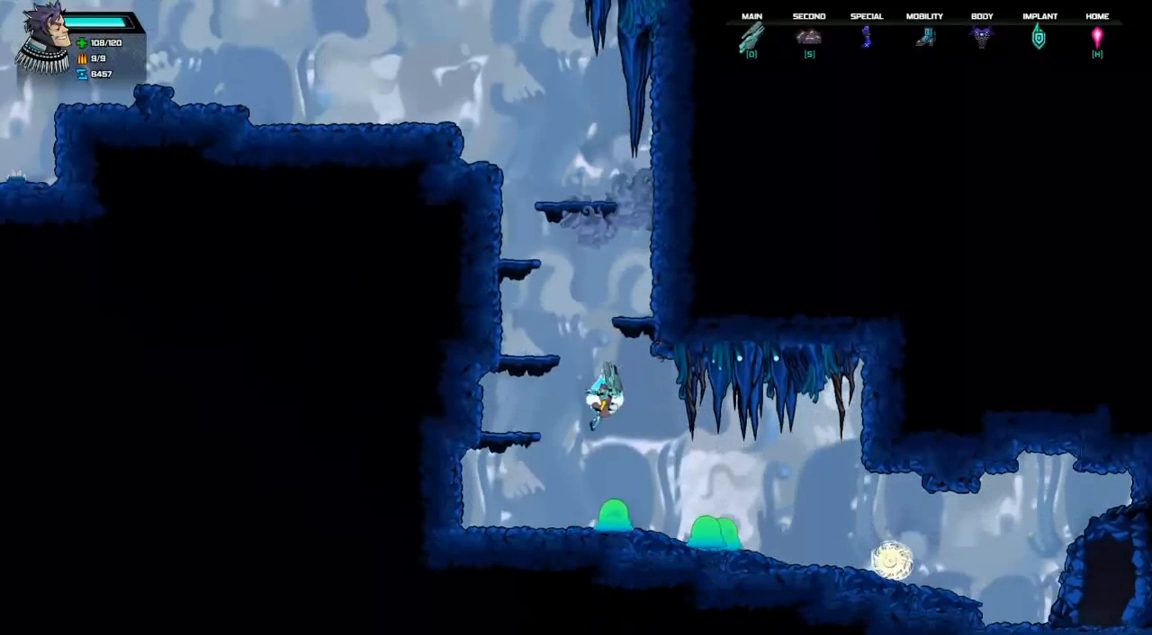
{"keys": ["d"], "events": [[200, "left", "up"], [333, "right", "down"], [433, "d", "down"], [433, "right", "up"]]}
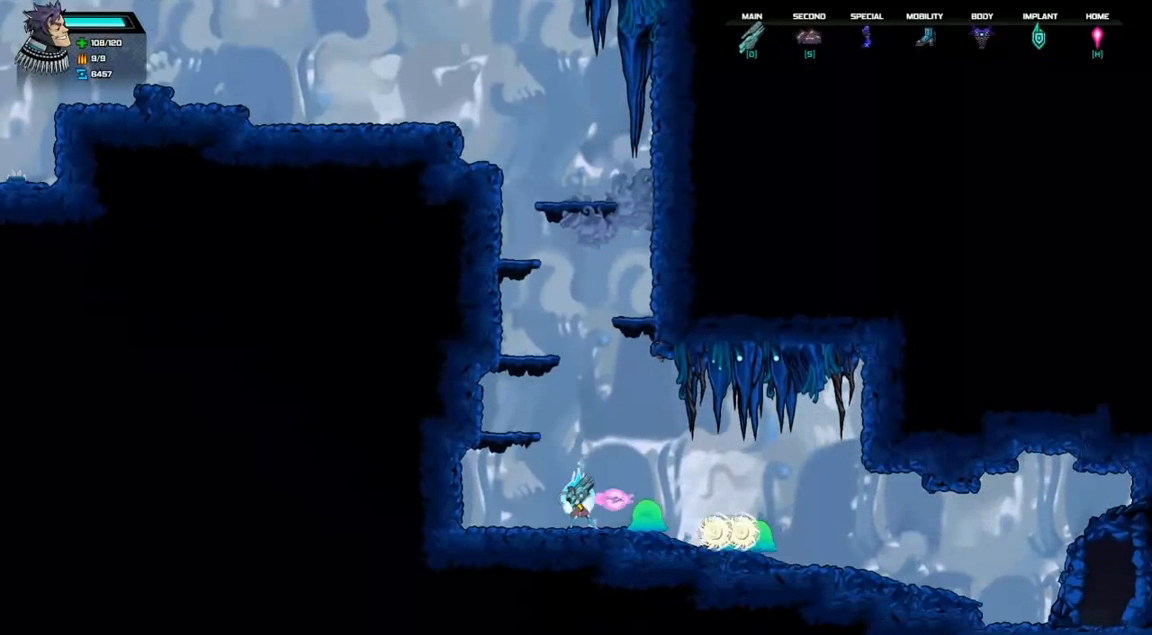
{"keys": ["right"], "events": [[33, "d", "up"], [100, "space", "down"], [433, "right", "down"], [467, "space", "up"]]}
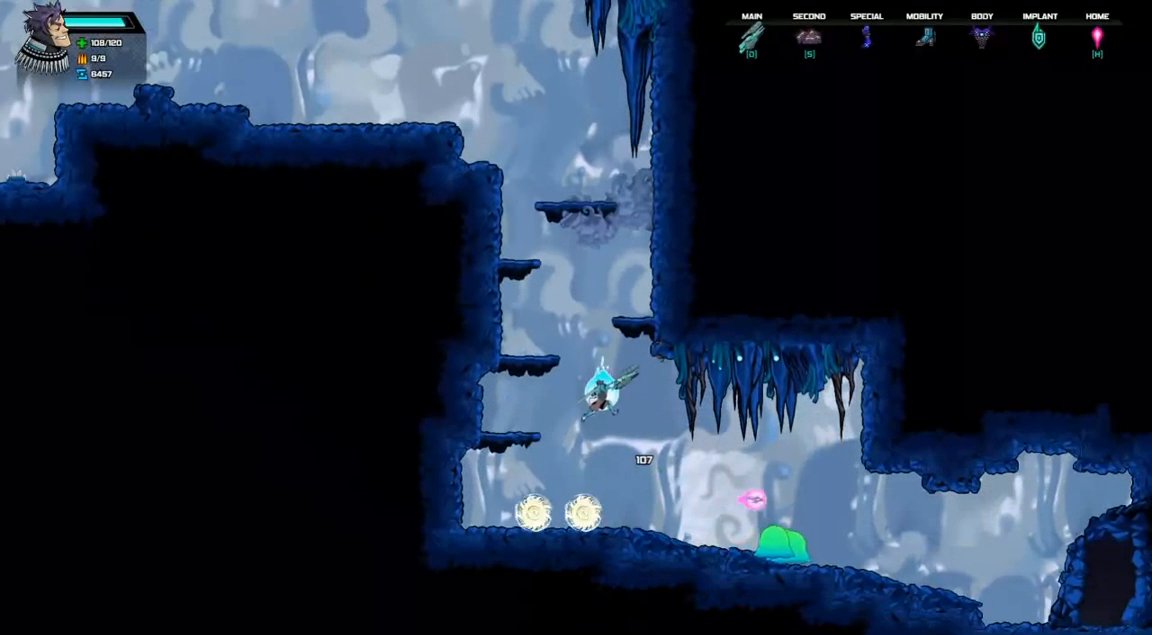
{"keys": ["right"], "events": []}
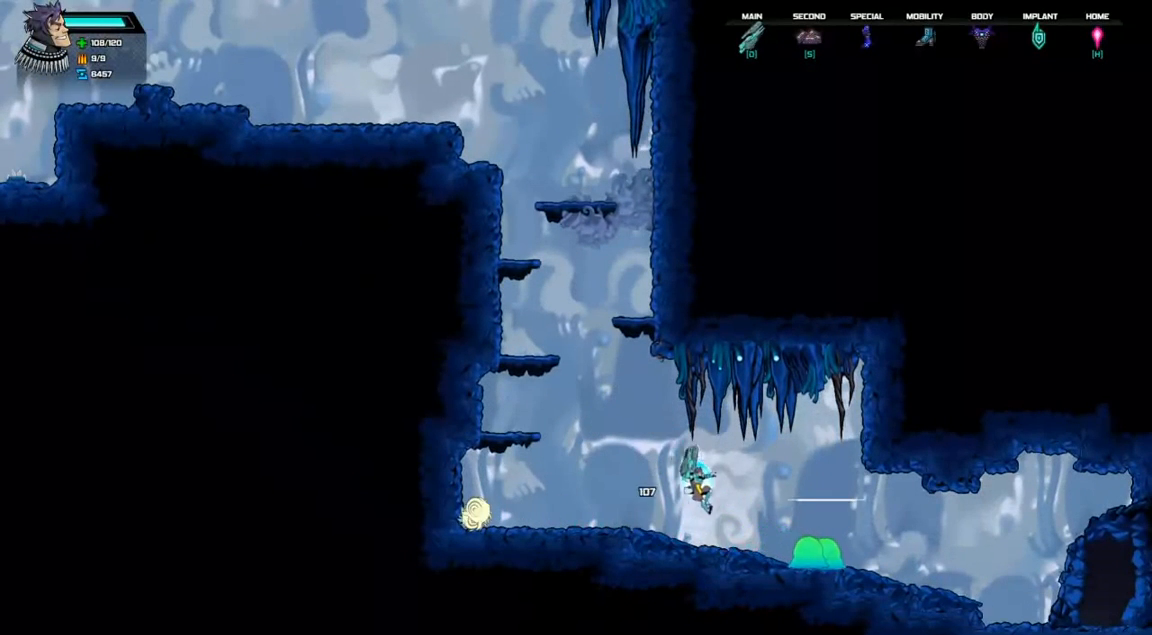
{"keys": ["down", "right"], "events": [[400, "d", "down"], [433, "down", "down"], [467, "d", "up"]]}
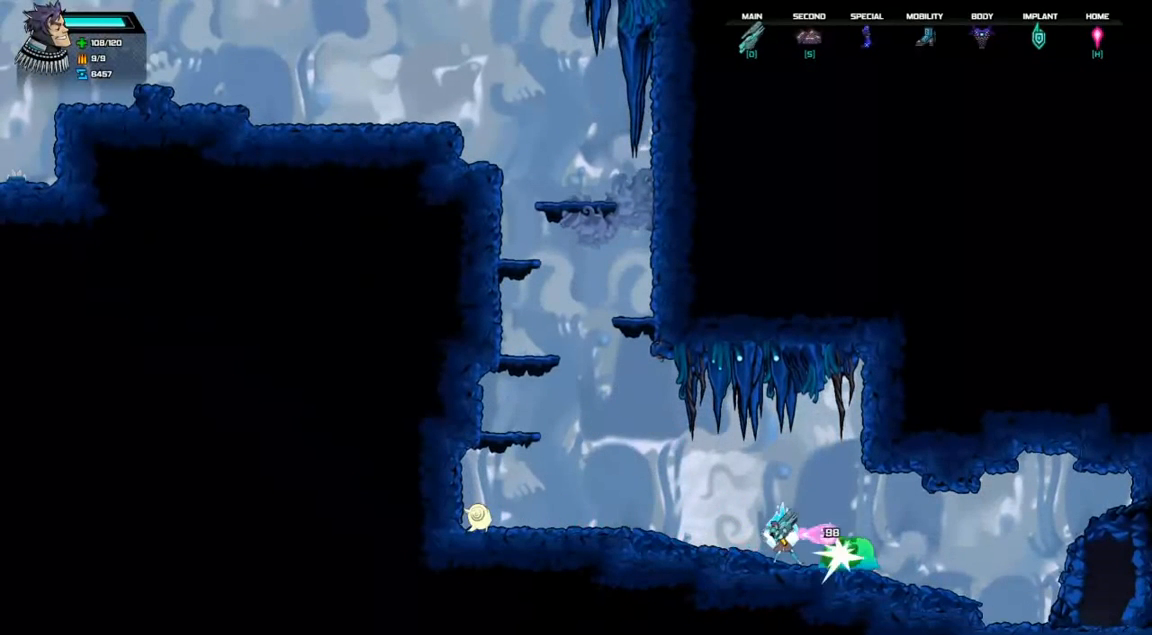
{"keys": ["right"], "events": [[133, "down", "up"], [133, "right", "up"], [433, "right", "down"]]}
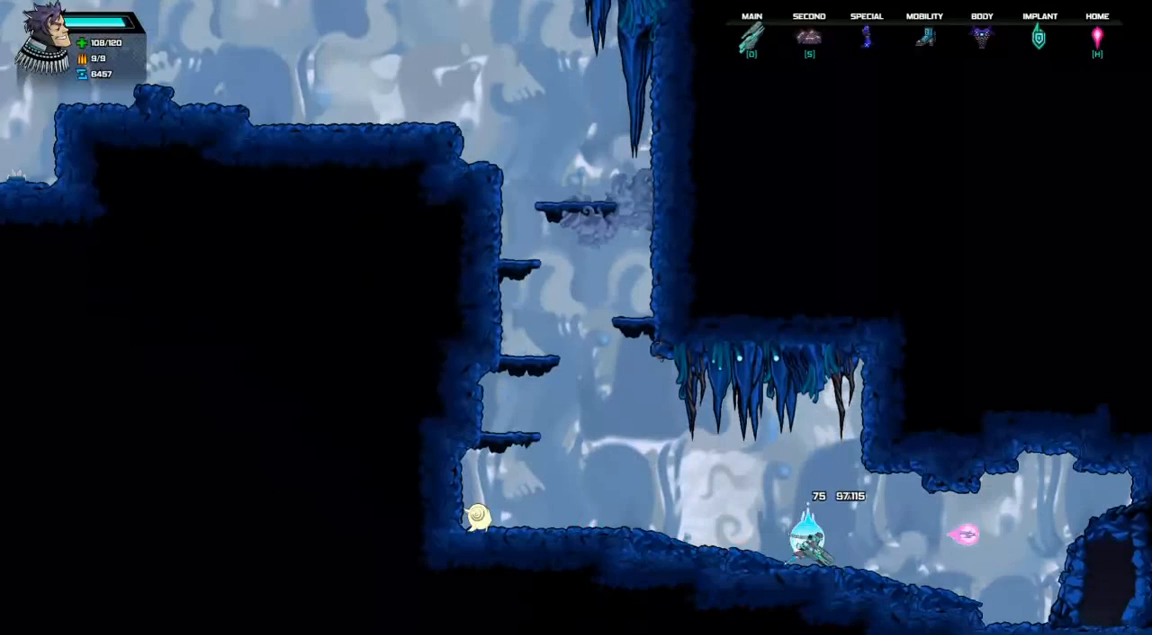
{"keys": ["right"], "events": [[267, "space", "down"], [367, "space", "up"]]}
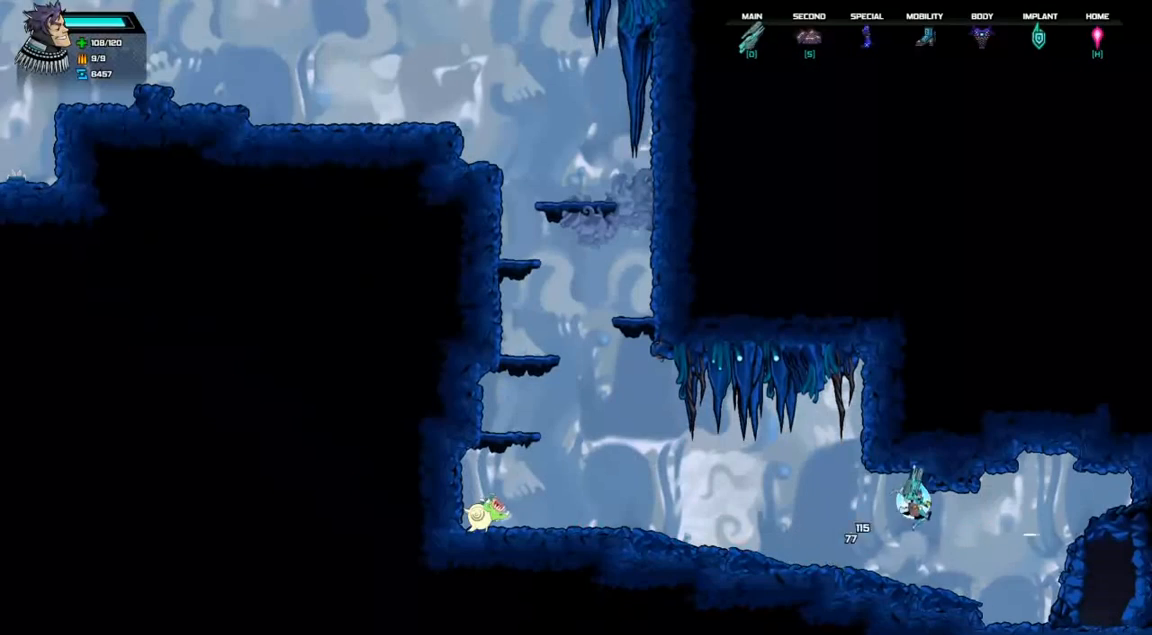
{"keys": ["right", "space"], "events": [[467, "space", "down"]]}
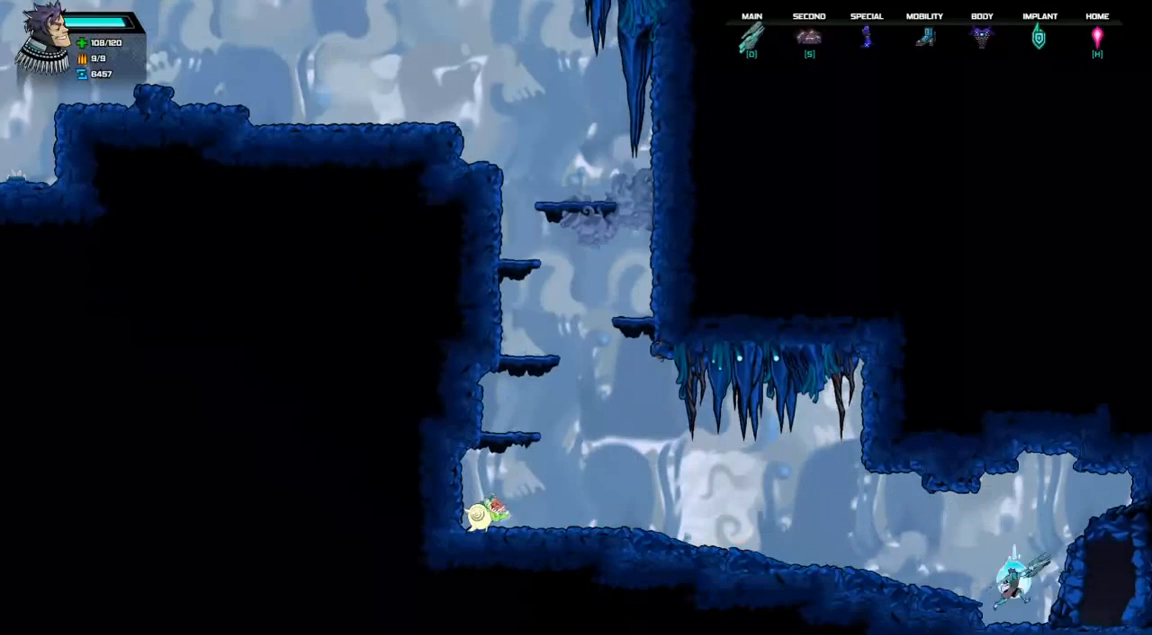
{"keys": ["right"], "events": [[33, "space", "up"]]}
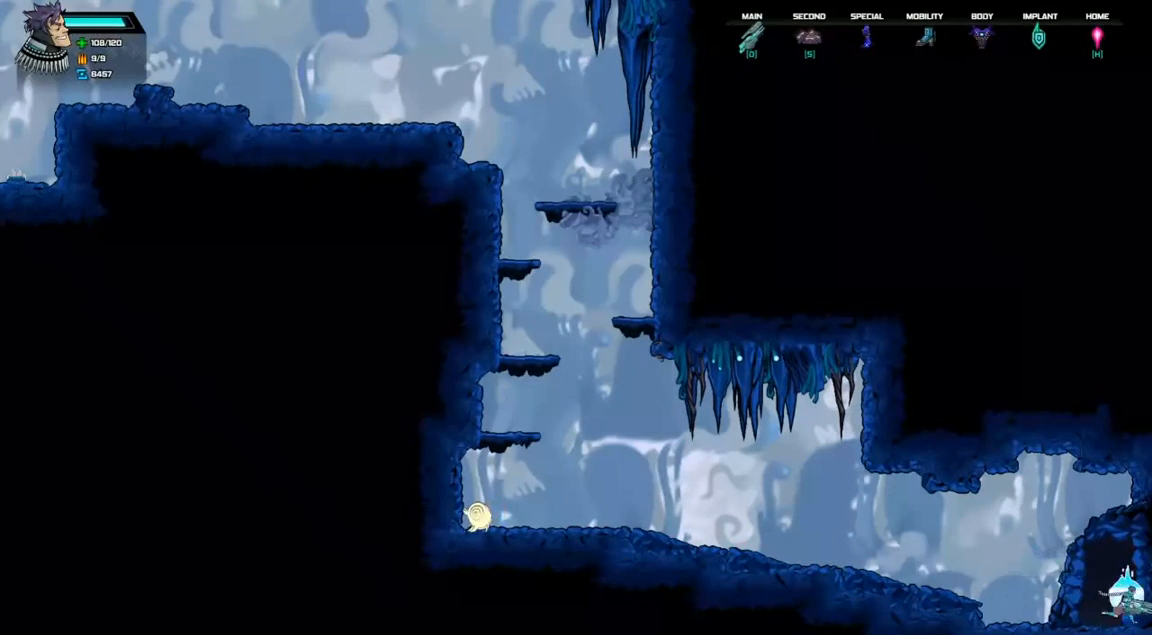
{"keys": ["right"], "events": []}
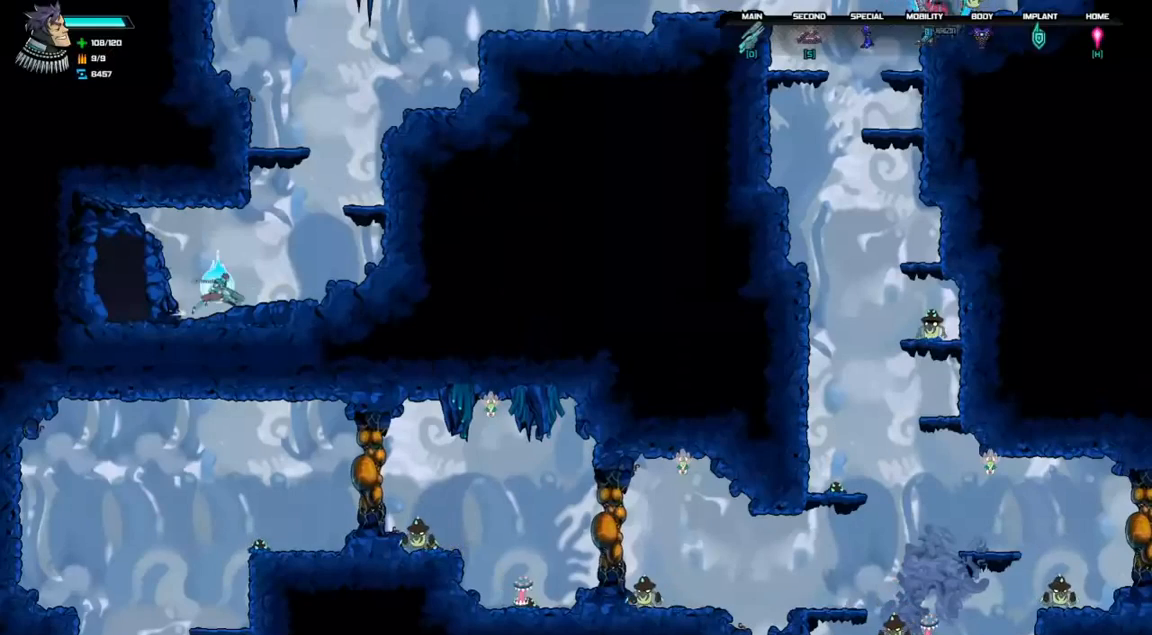
{"keys": ["right", "space"], "events": [[67, "space", "down"], [300, "space", "up"], [400, "space", "down"]]}
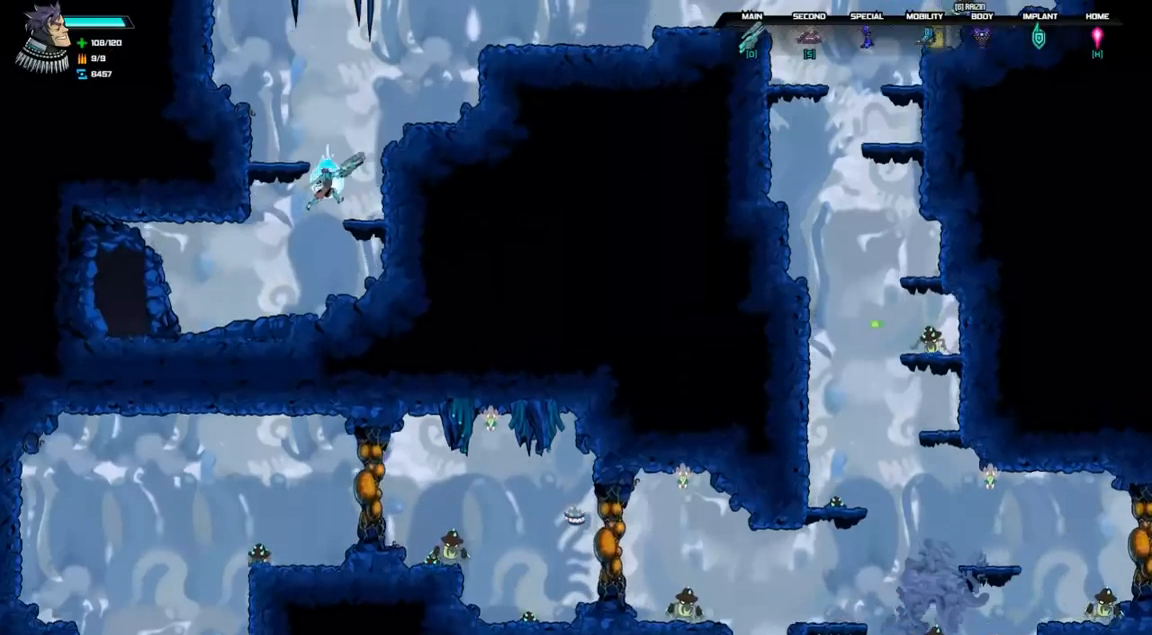
{"keys": ["right"], "events": [[500, "space", "up"]]}
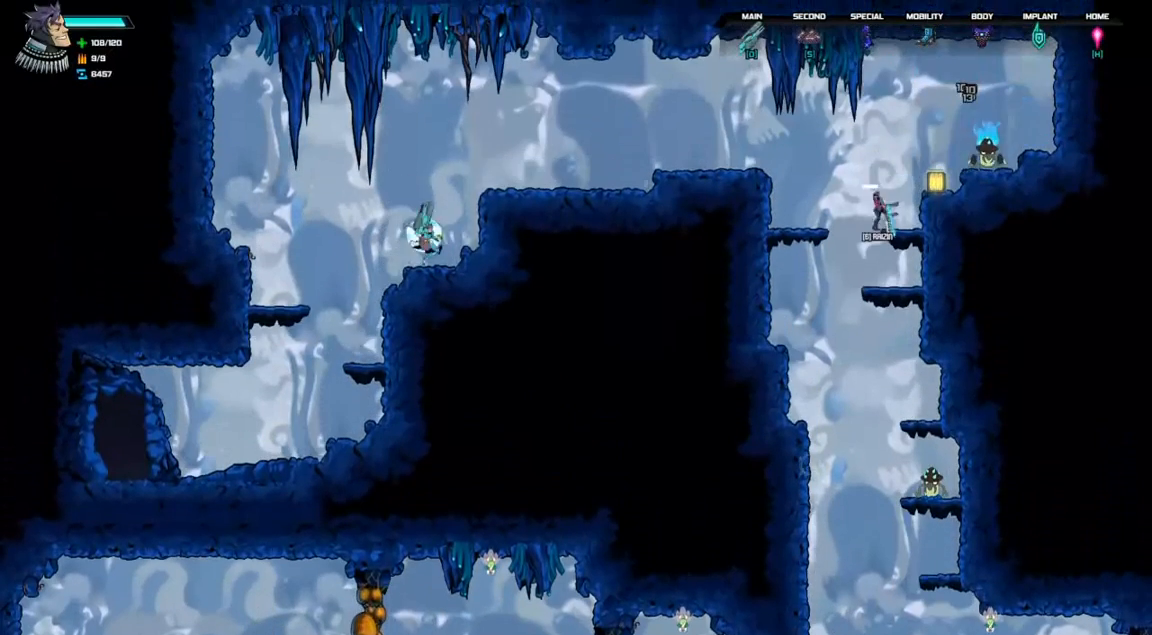
{"keys": ["right", "space"], "events": [[200, "space", "down"]]}
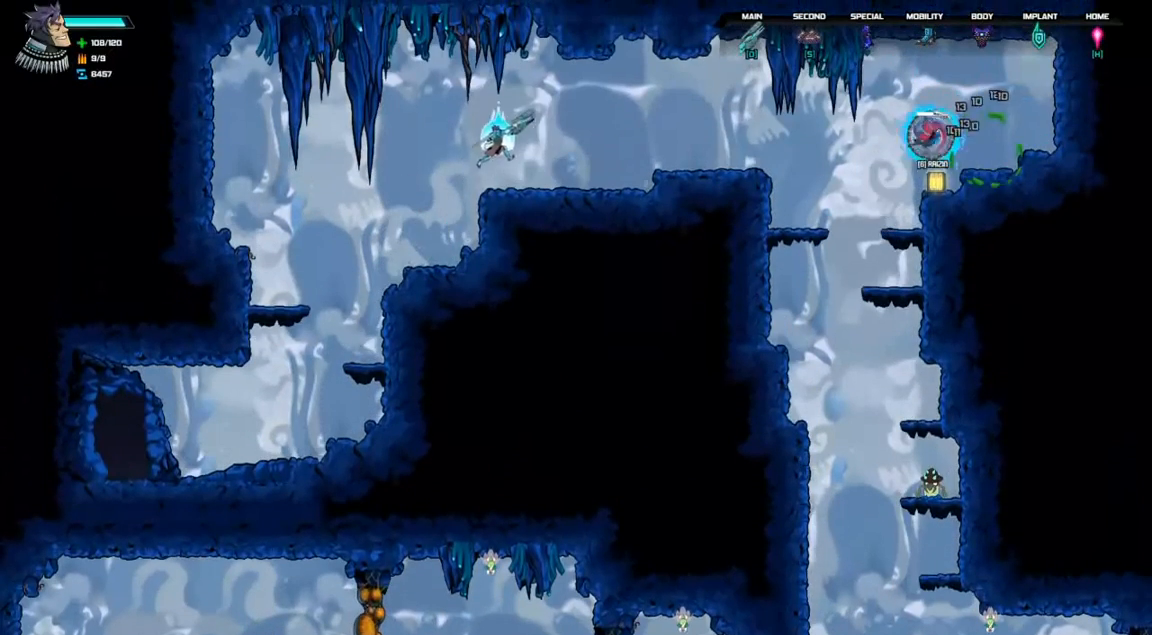
{"keys": ["right"], "events": [[33, "space", "up"]]}
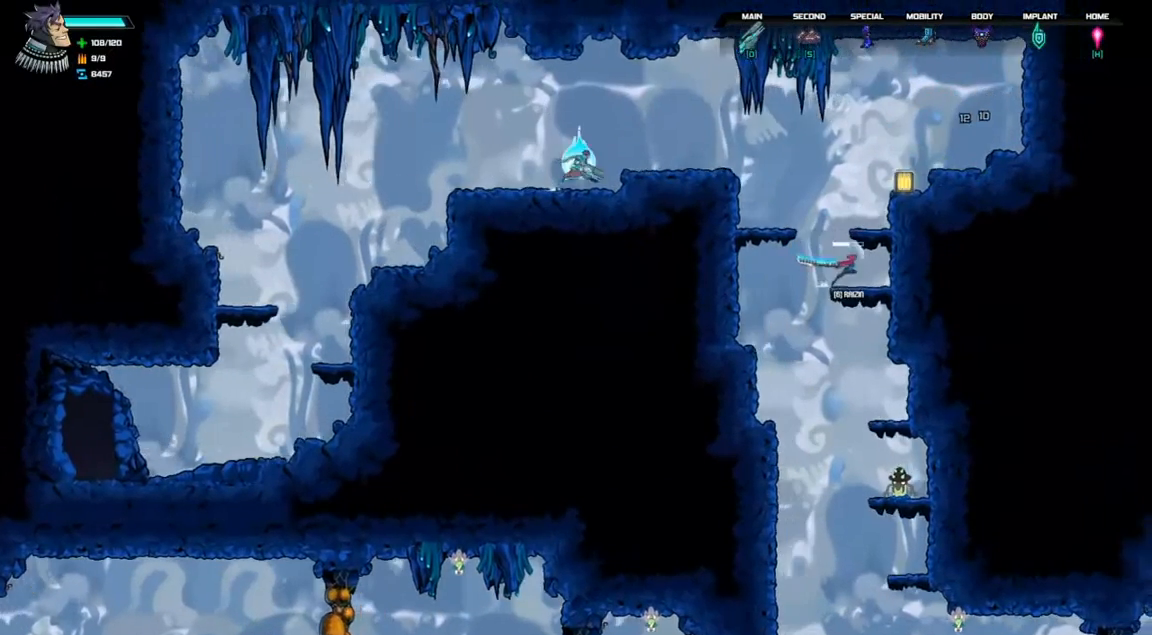
{"keys": ["right"], "events": [[33, "space", "down"], [133, "space", "up"]]}
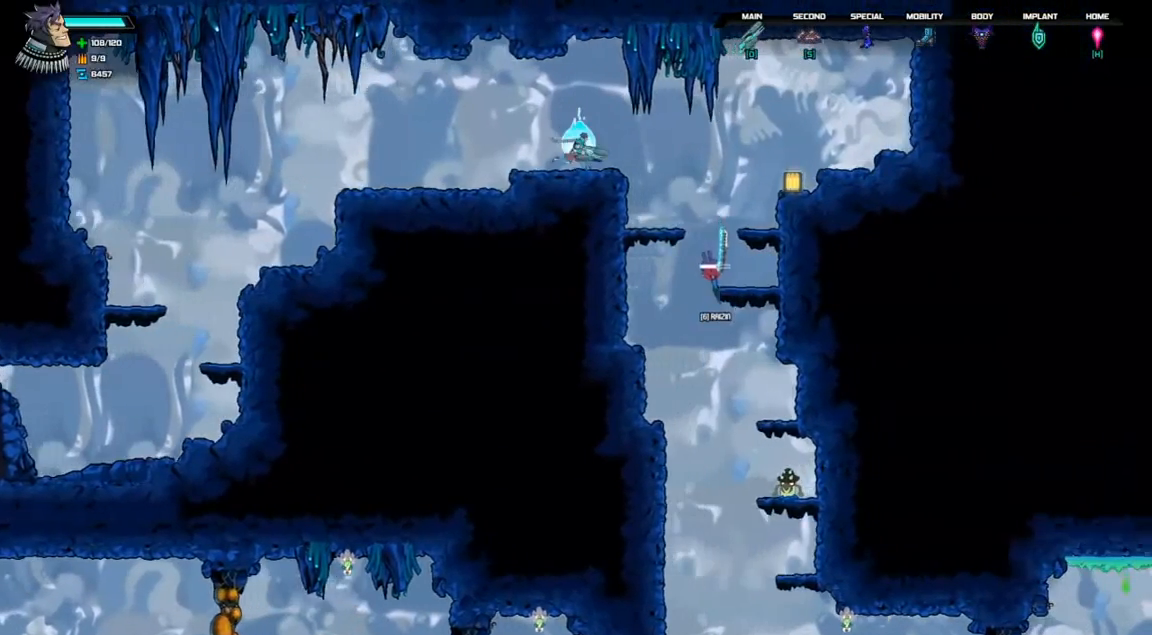
{"keys": ["right"], "events": []}
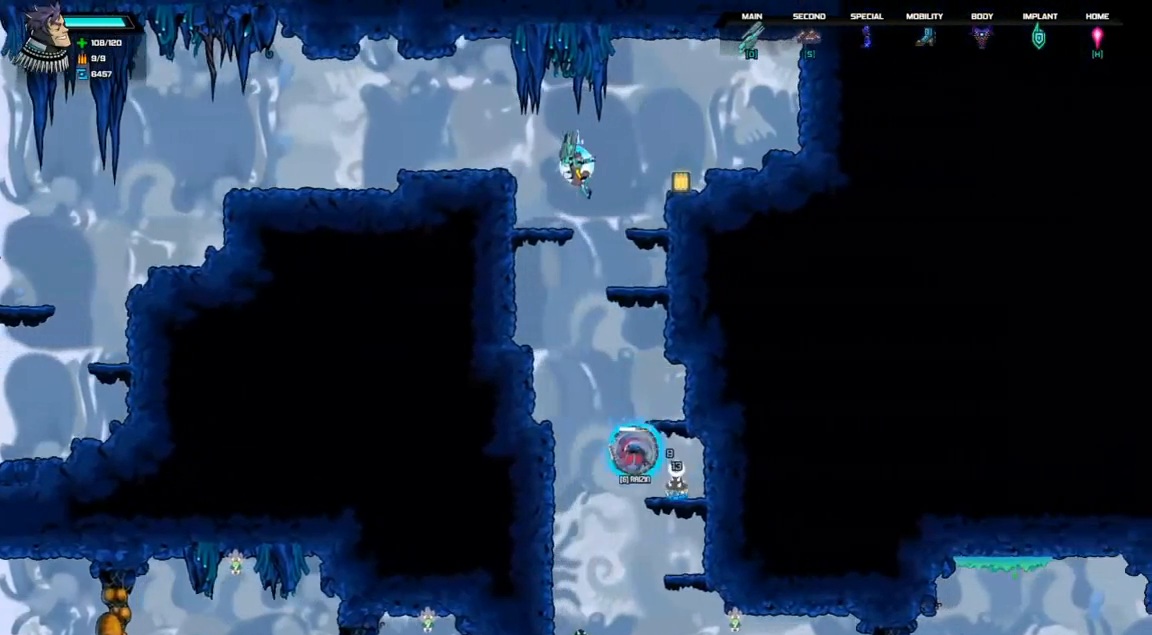
{"keys": [], "events": [[200, "right", "up"], [300, "left", "down"], [367, "left", "up"]]}
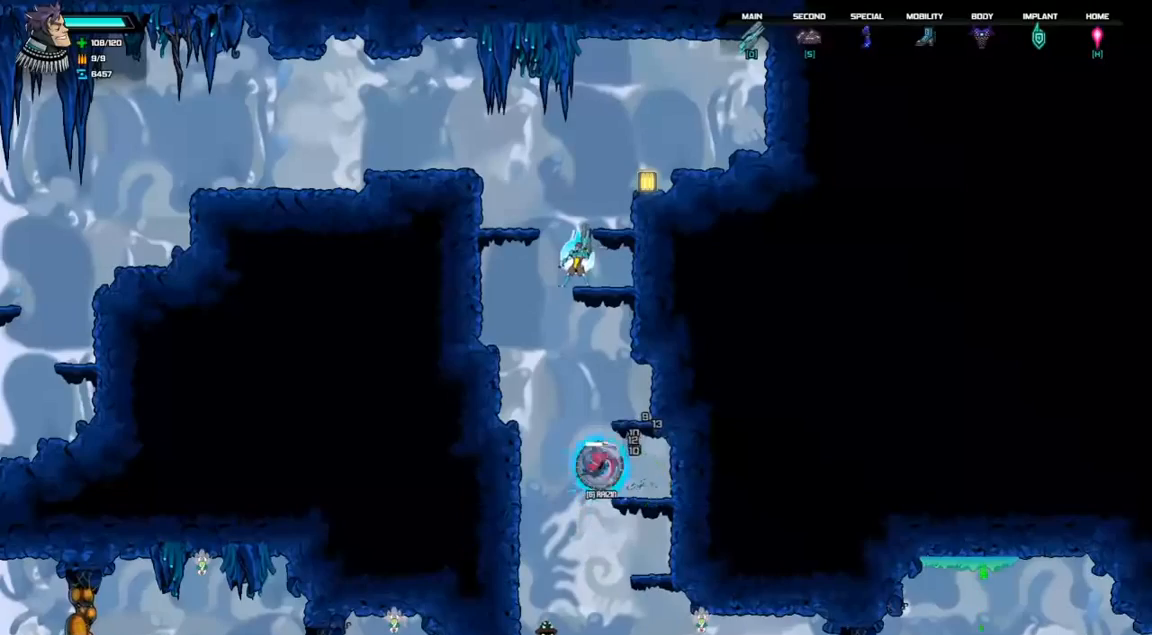
{"keys": [], "events": [[267, "left", "down"], [467, "left", "up"]]}
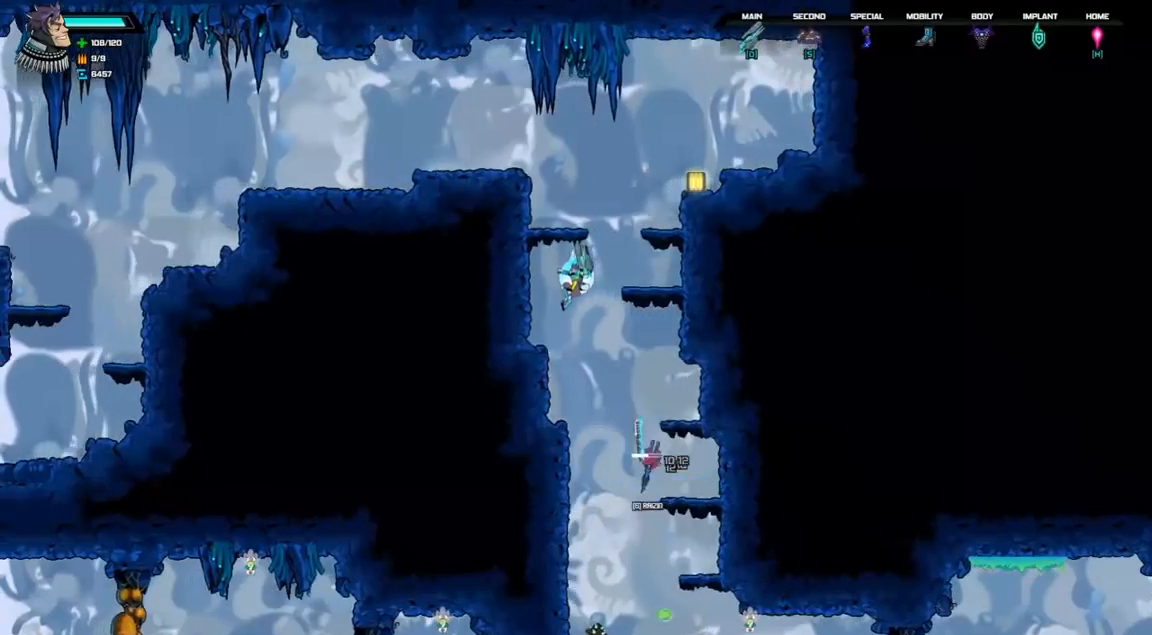
{"keys": ["right"], "events": [[133, "right", "down"]]}
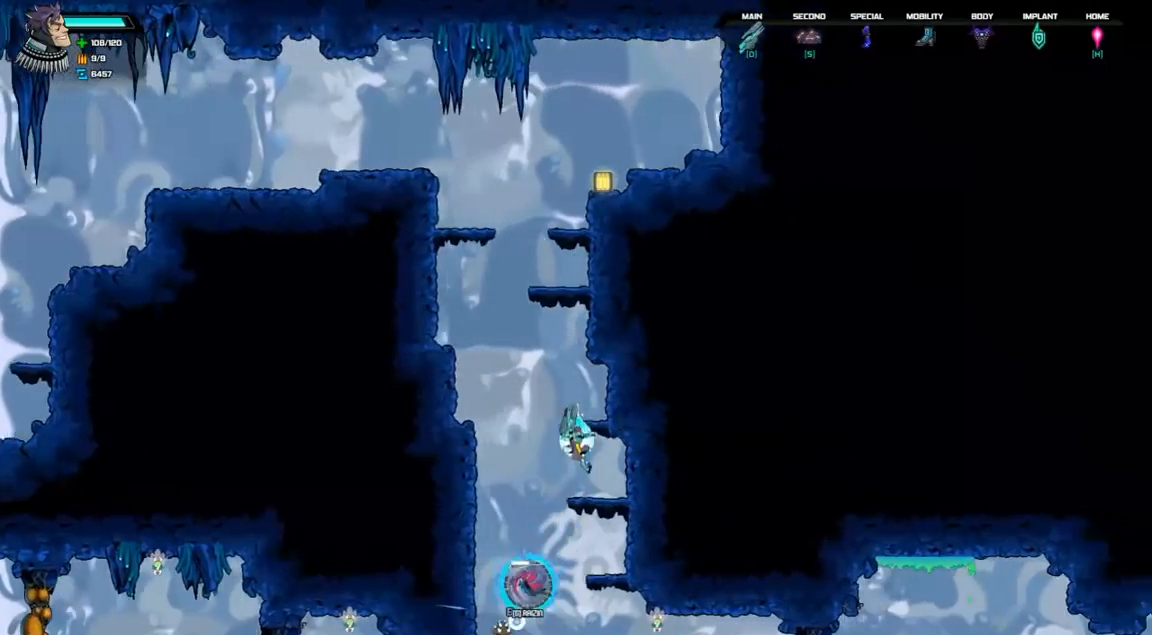
{"keys": [], "events": [[100, "right", "up"], [167, "left", "down"], [500, "left", "up"]]}
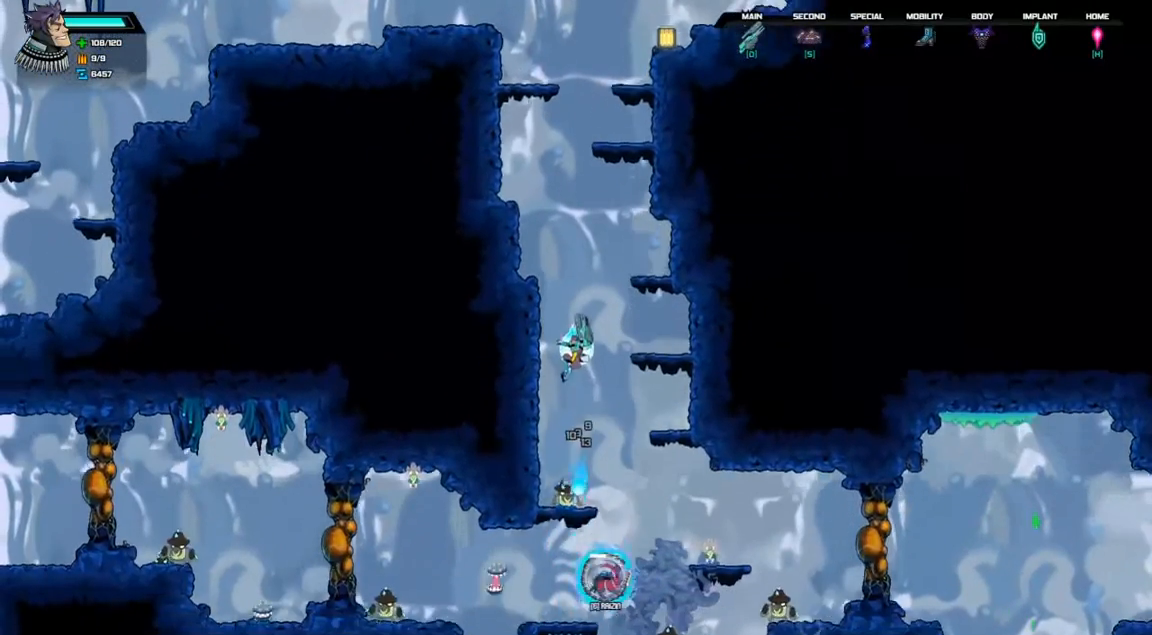
{"keys": [], "events": [[200, "down", "down"], [300, "down", "up"], [367, "down", "down"], [500, "down", "up"]]}
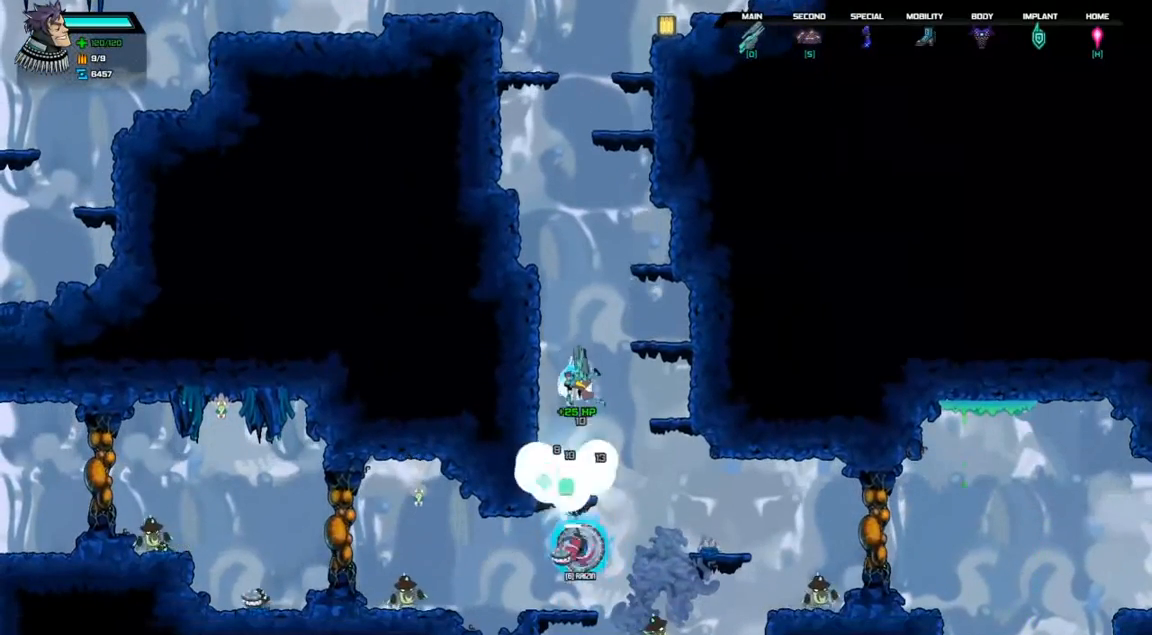
{"keys": [], "events": []}
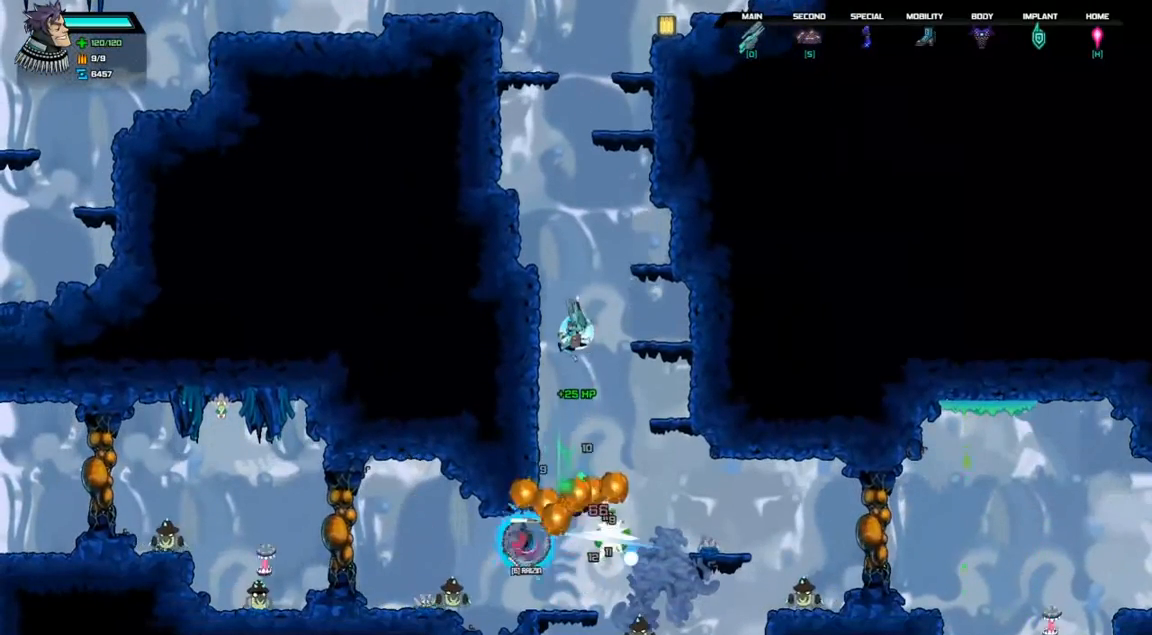
{"keys": ["right"], "events": [[467, "right", "down"]]}
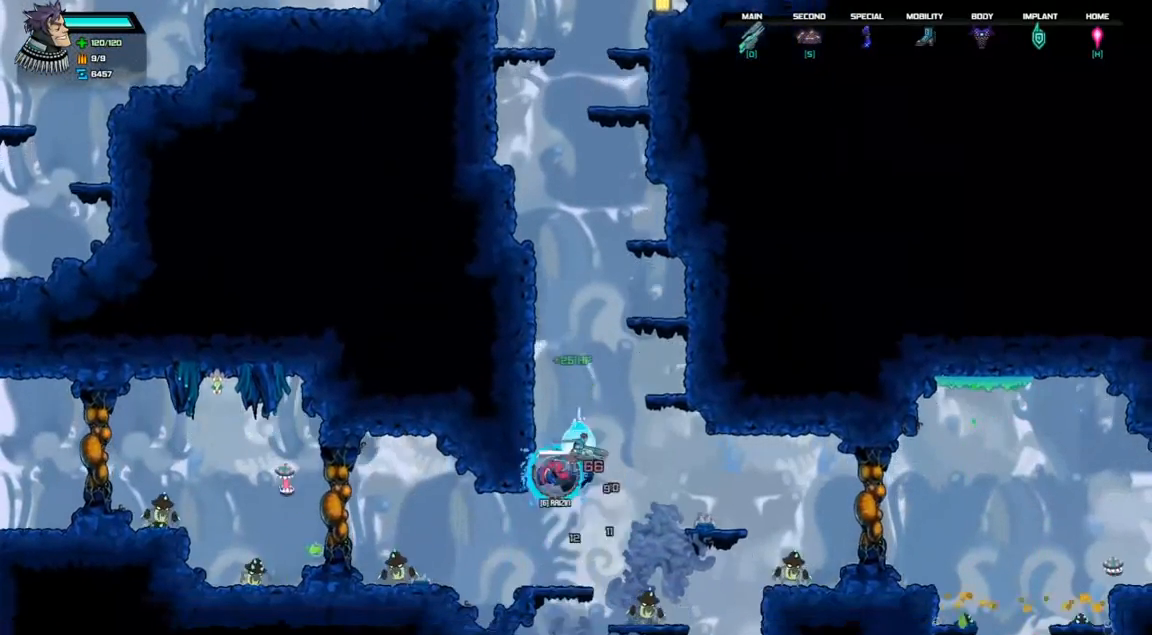
{"keys": [], "events": [[200, "right", "up"], [400, "down", "down"], [467, "down", "up"]]}
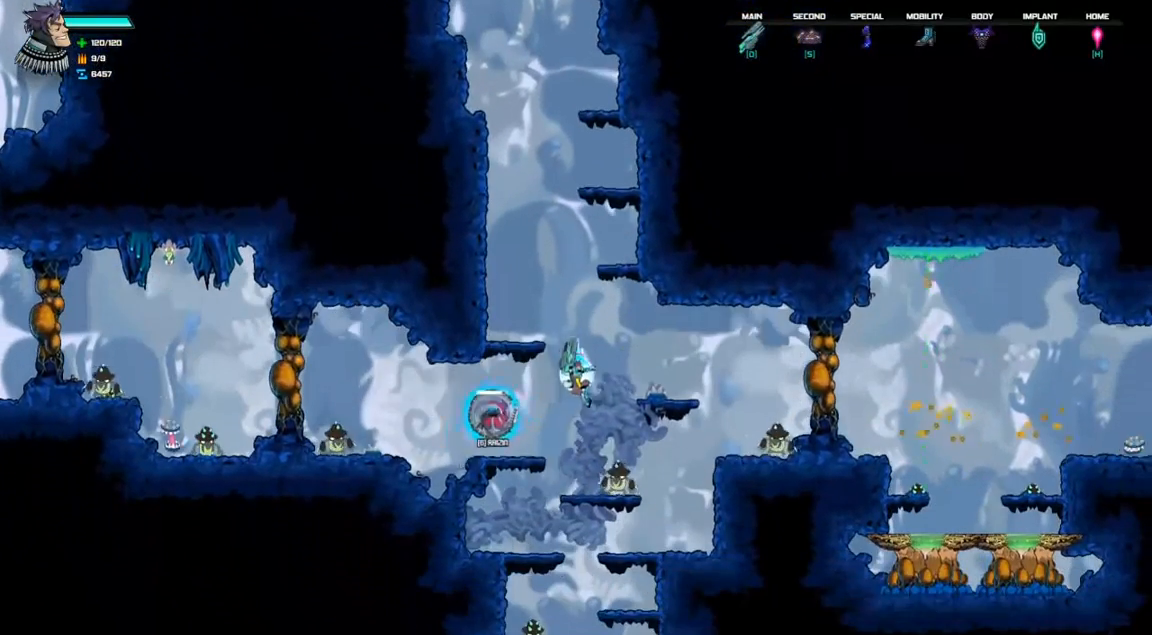
{"keys": [], "events": [[67, "down", "down"], [233, "down", "up"], [333, "left", "down"], [500, "left", "up"]]}
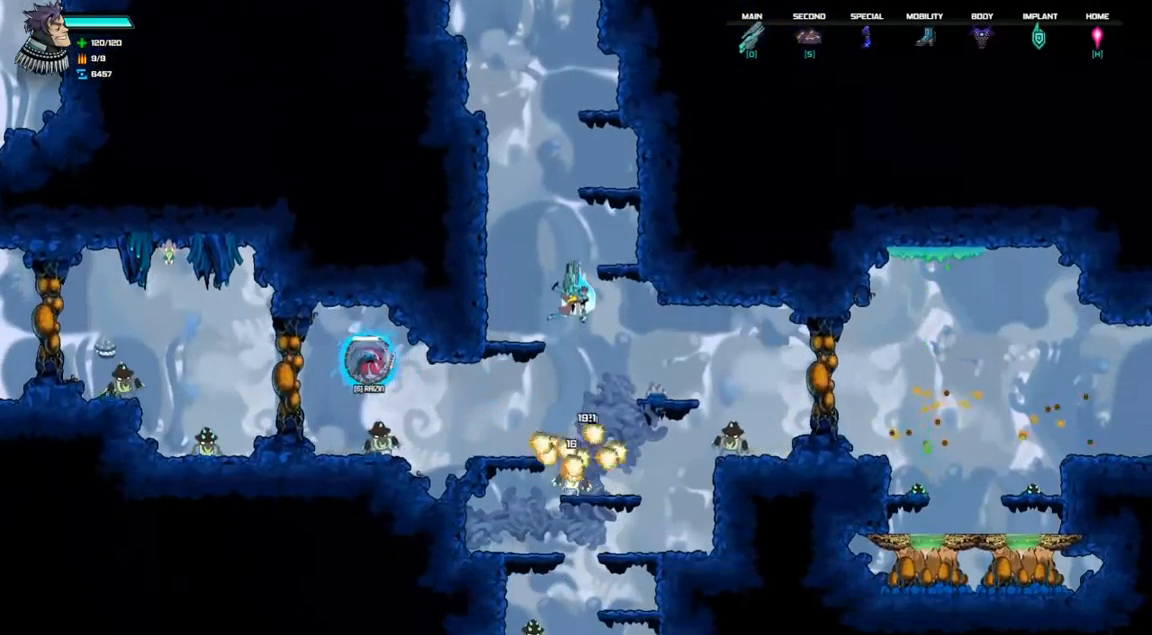
{"keys": ["left"], "events": [[333, "left", "down"]]}
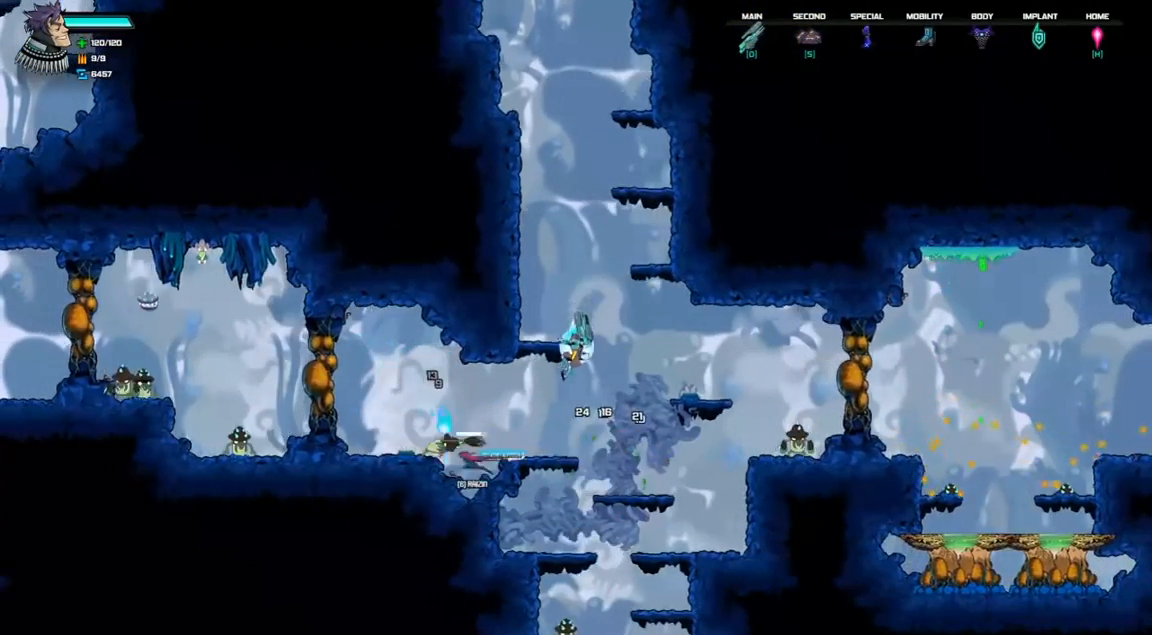
{"keys": [], "events": [[200, "left", "up"], [233, "d", "down"], [333, "d", "up"]]}